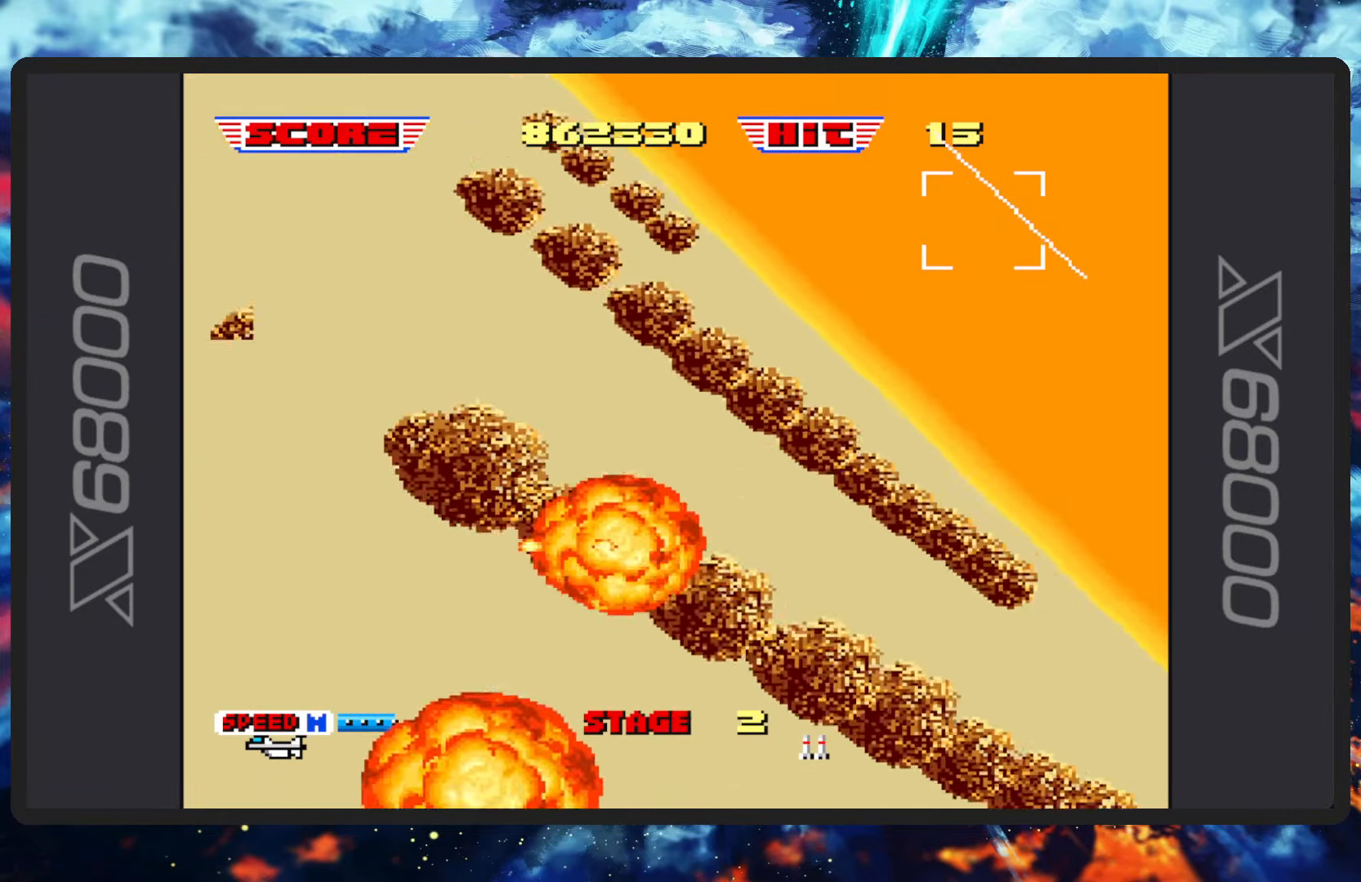
Gameplay with a controller (Nintendo layout); each line is a JSON object with the inputs held at the frame after it. "events" lists button and stick changes between this image and that frame as [ms after this image, input, new state], when the widget could be followed in between. Not read: L2 L3 R2 R3 right_stick.
{"buttons": ["B"], "left_stick": "down", "events": [[167, "left_stick", "down-right"], [217, "left_stick", "down"]]}
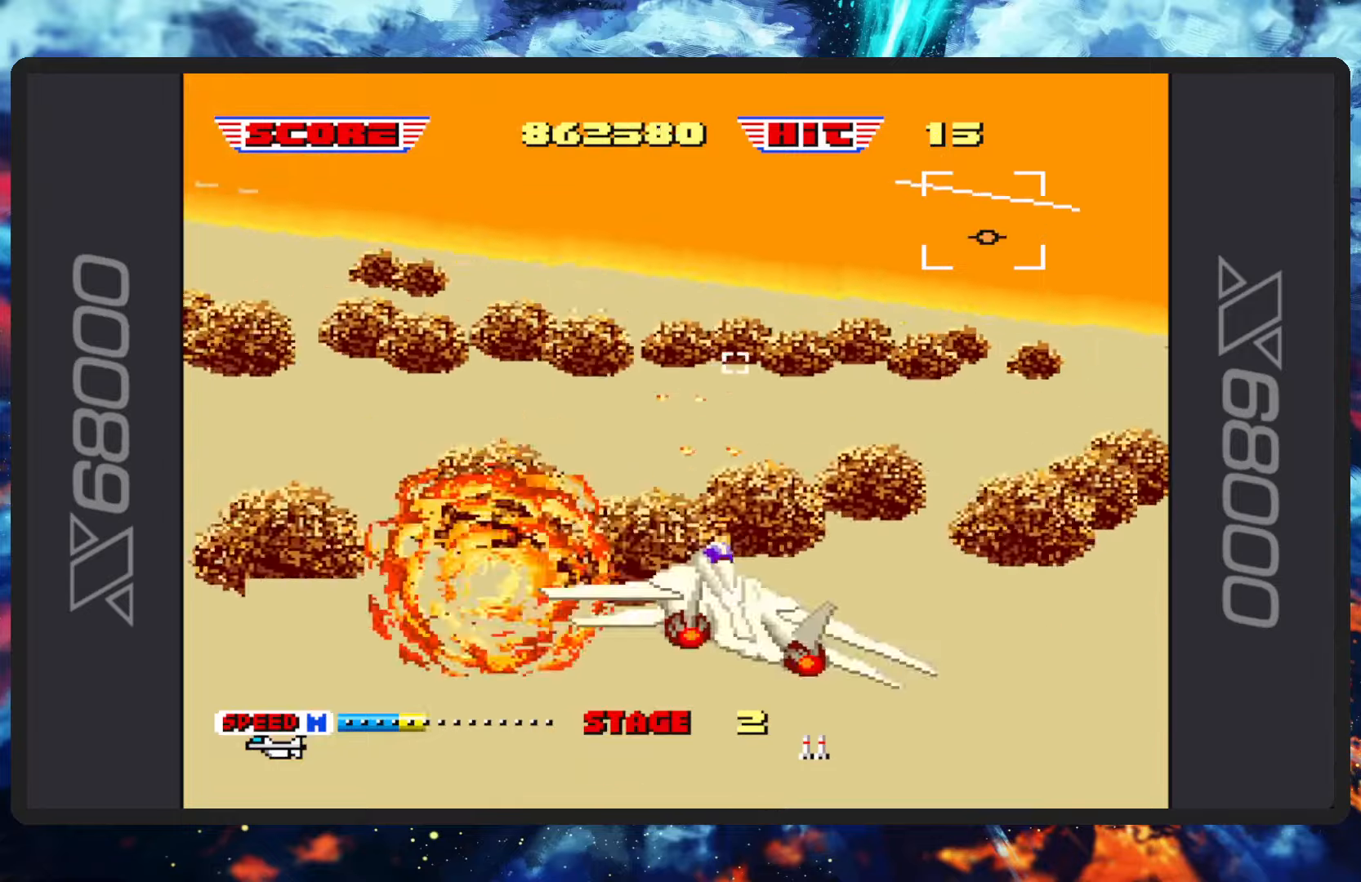
{"buttons": ["B"], "left_stick": "down-left", "events": [[367, "left_stick", "down-left"]]}
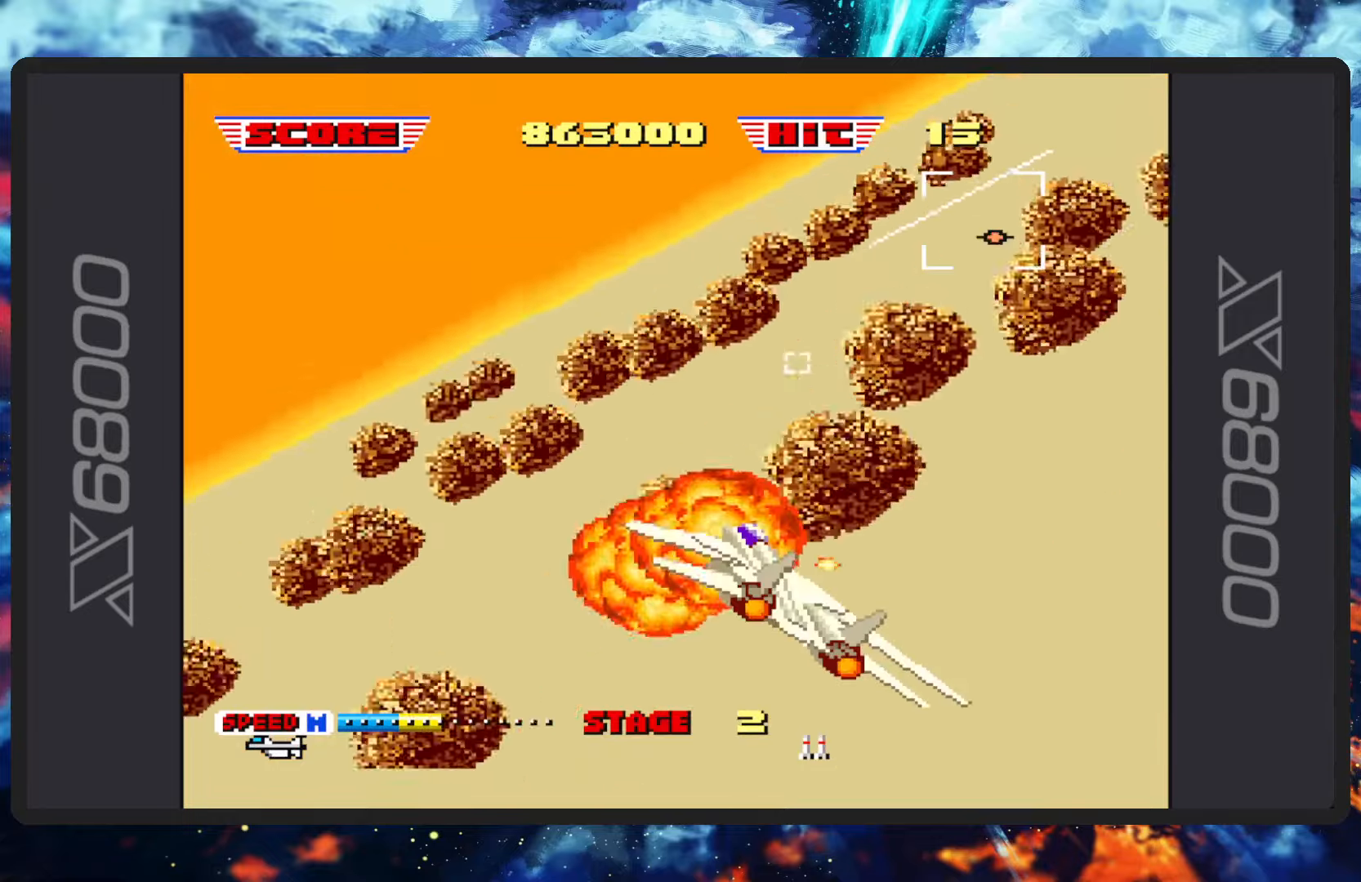
{"buttons": ["B"], "left_stick": "up", "events": [[150, "left_stick", "up-left"], [417, "left_stick", "up"]]}
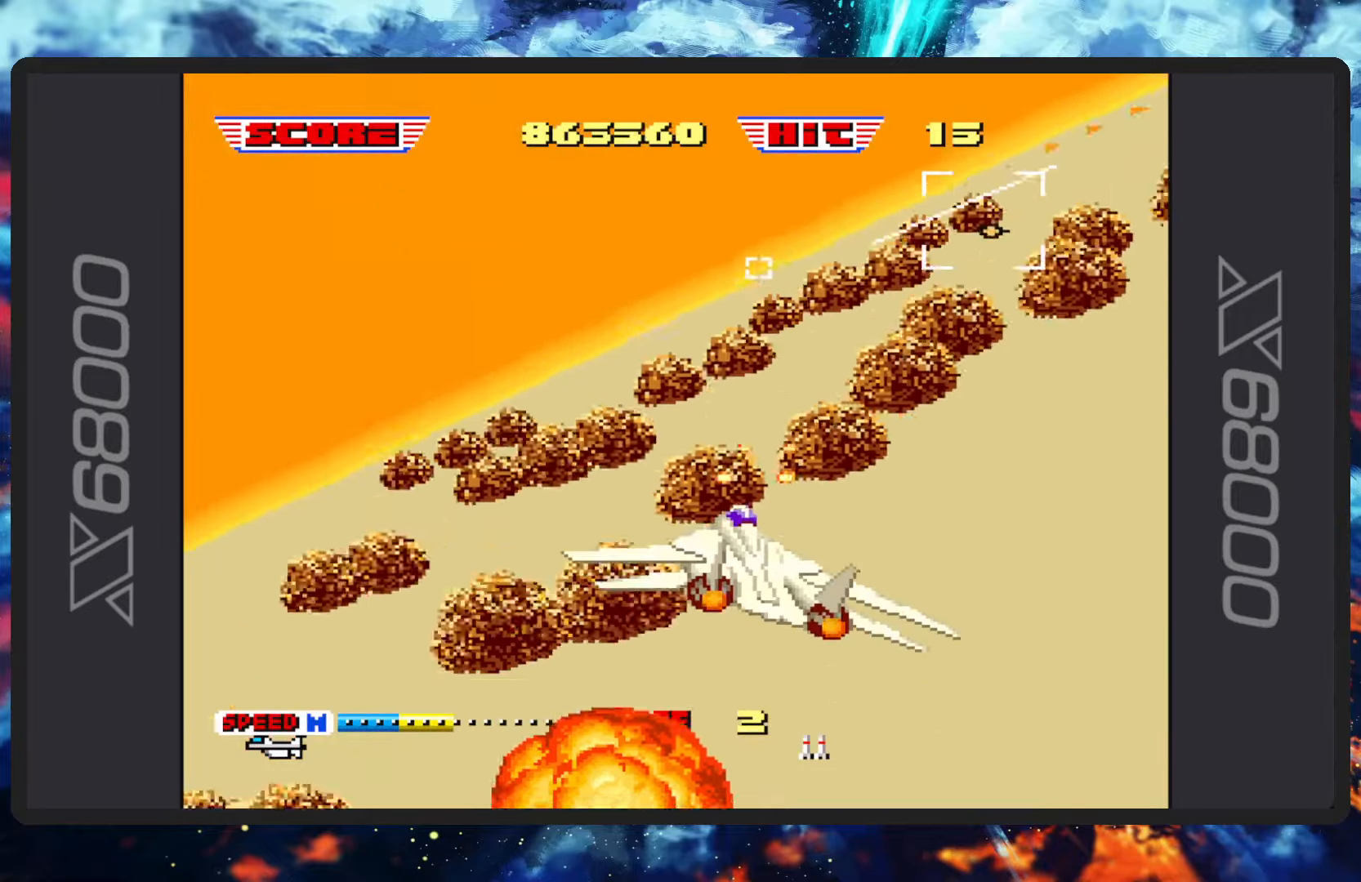
{"buttons": ["B"], "left_stick": "up-left", "events": [[500, "left_stick", "up-left"]]}
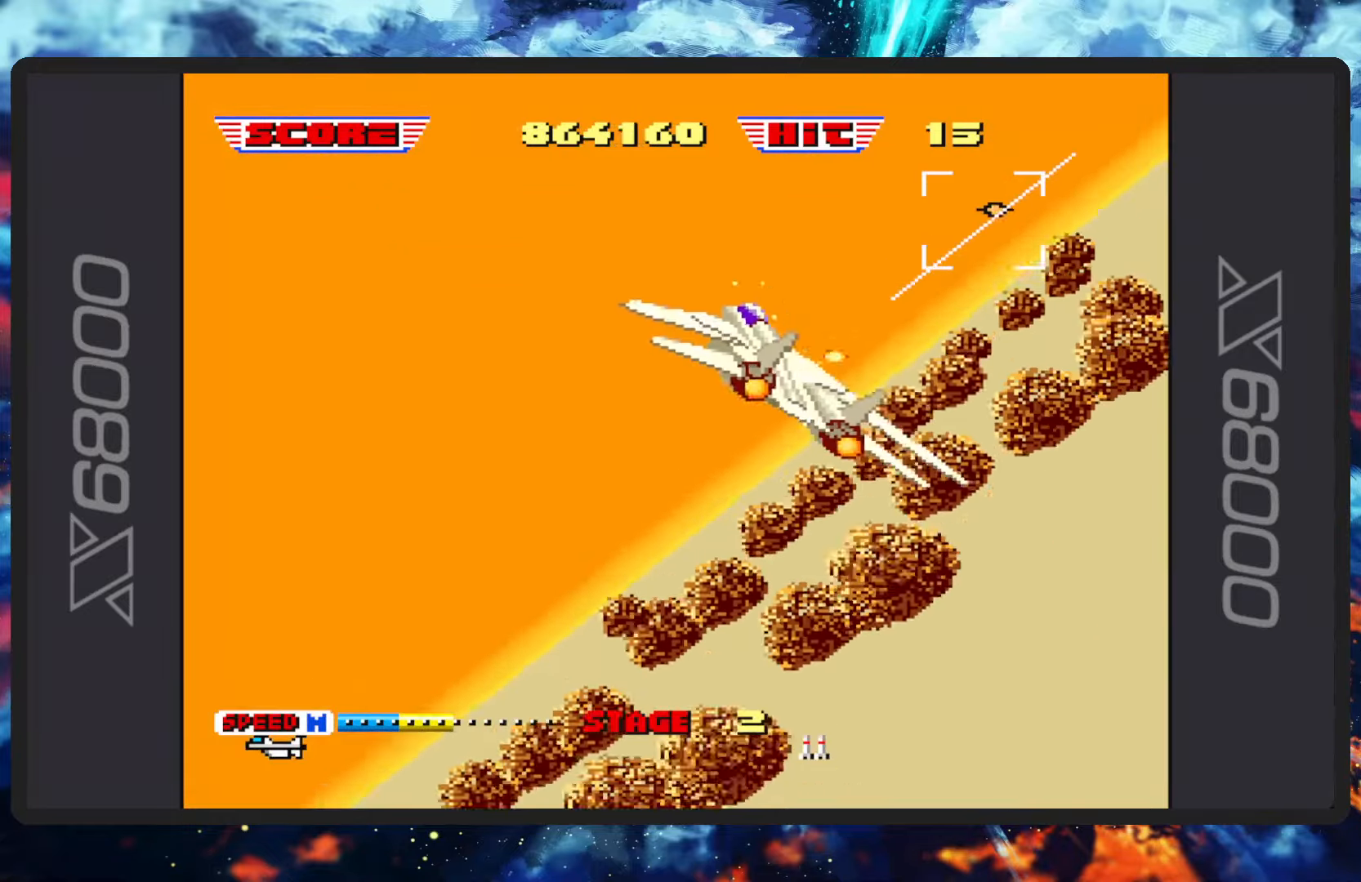
{"buttons": ["B"], "left_stick": "down-left", "events": [[250, "left_stick", "down-left"]]}
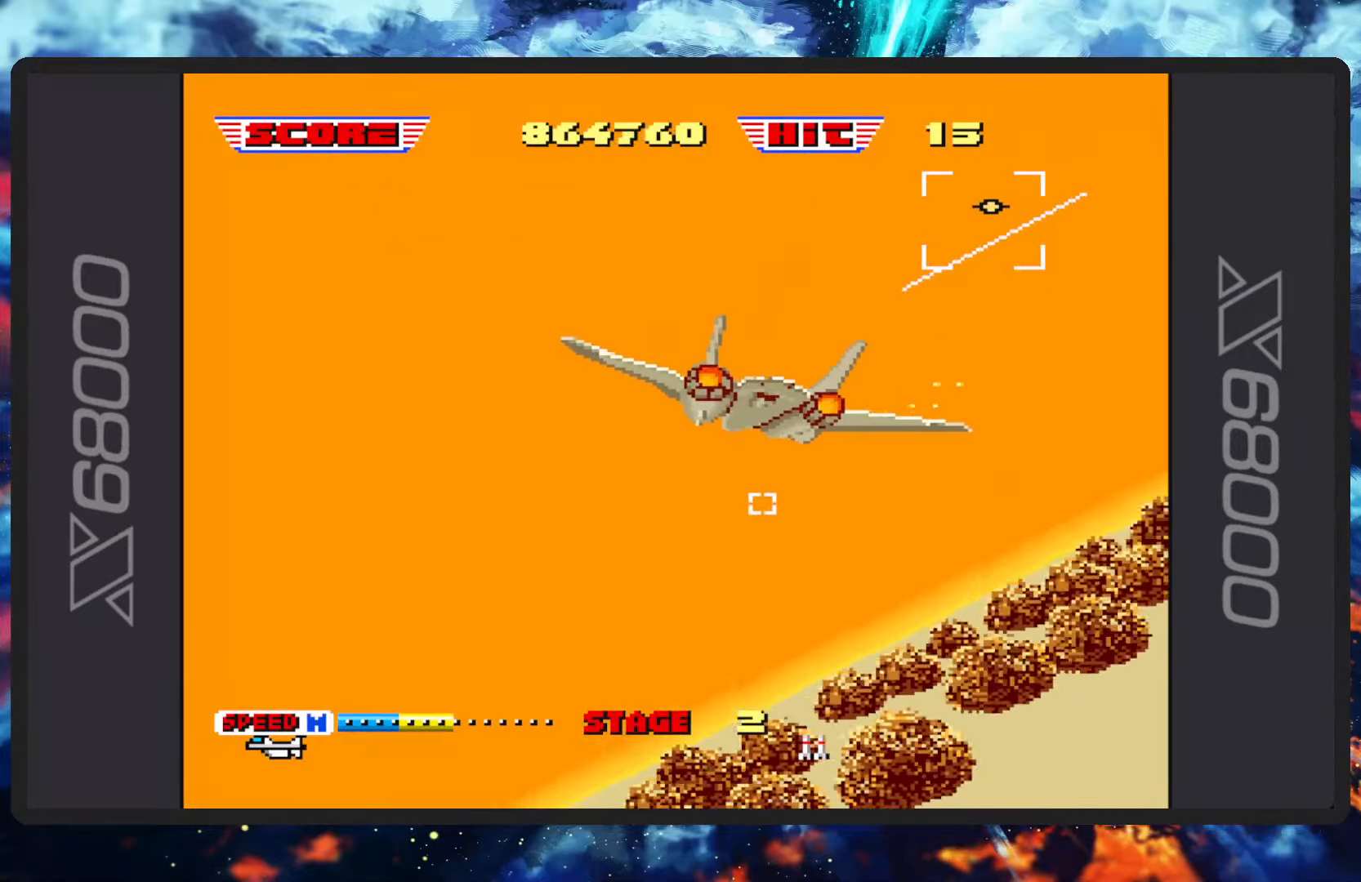
{"buttons": ["B"], "left_stick": "up-left"}
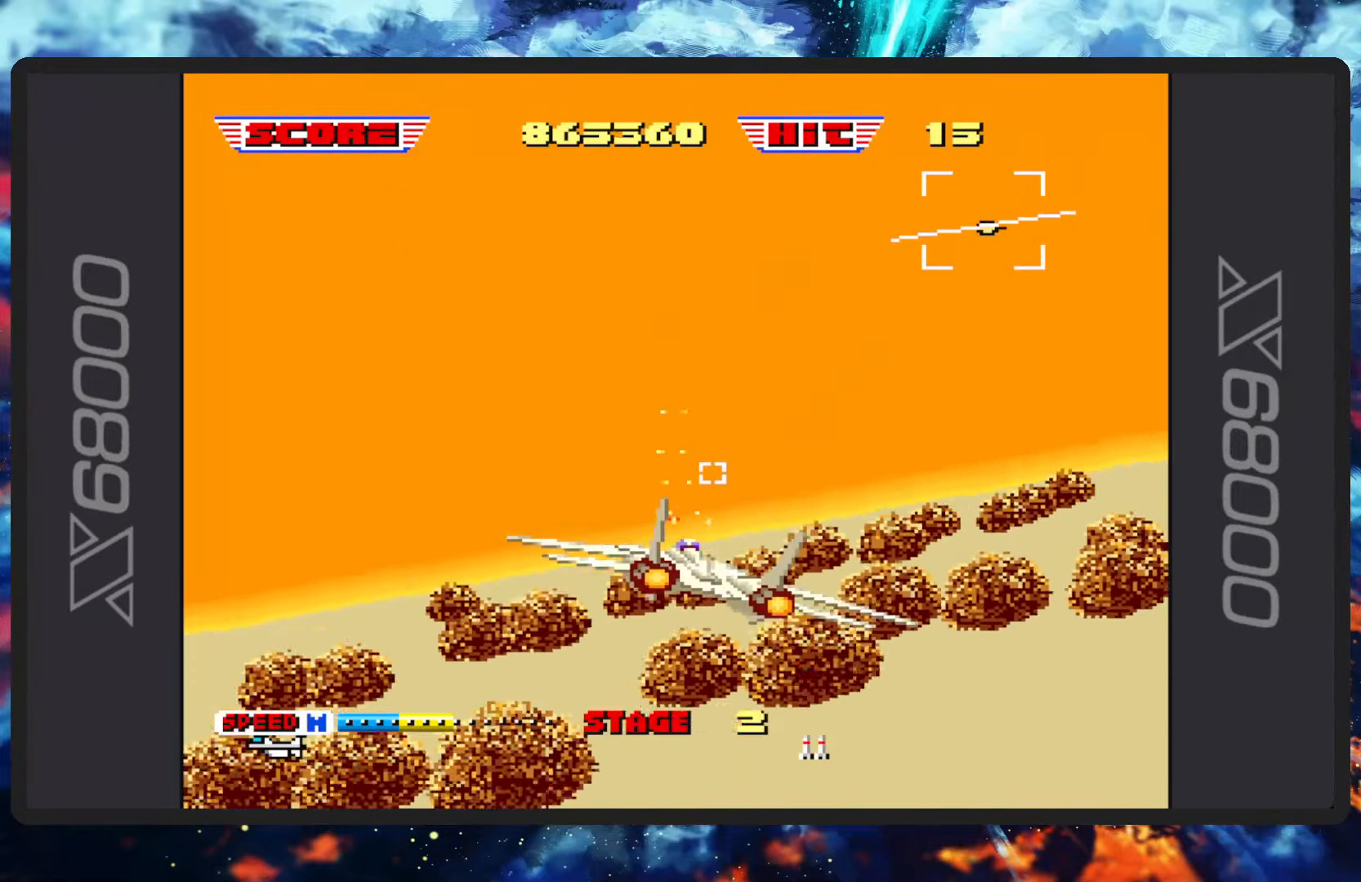
{"buttons": ["B"], "left_stick": "center", "events": [[401, "left_stick", "center"]]}
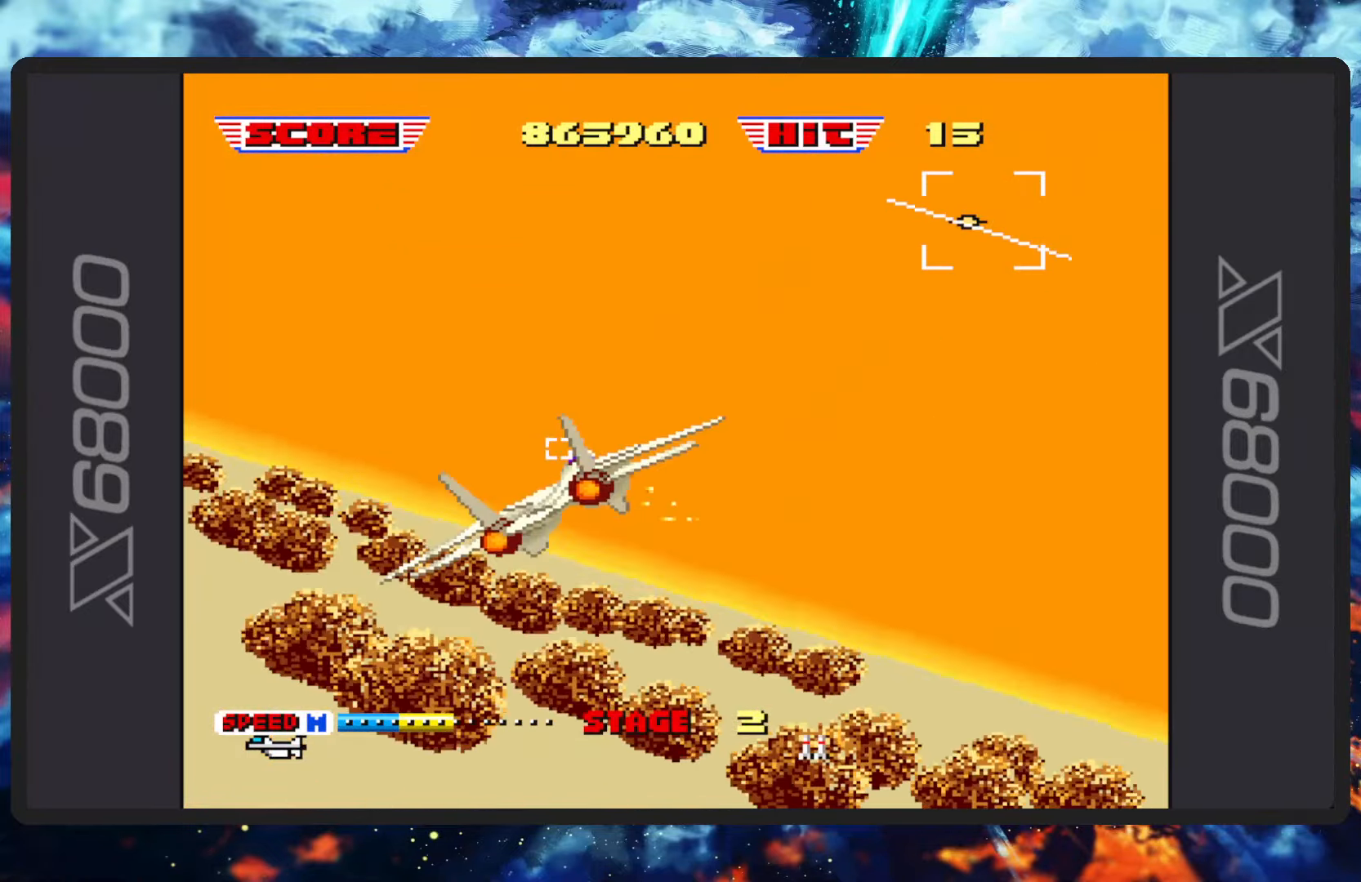
{"buttons": ["B"], "left_stick": "right", "events": [[33, "left_stick", "right"]]}
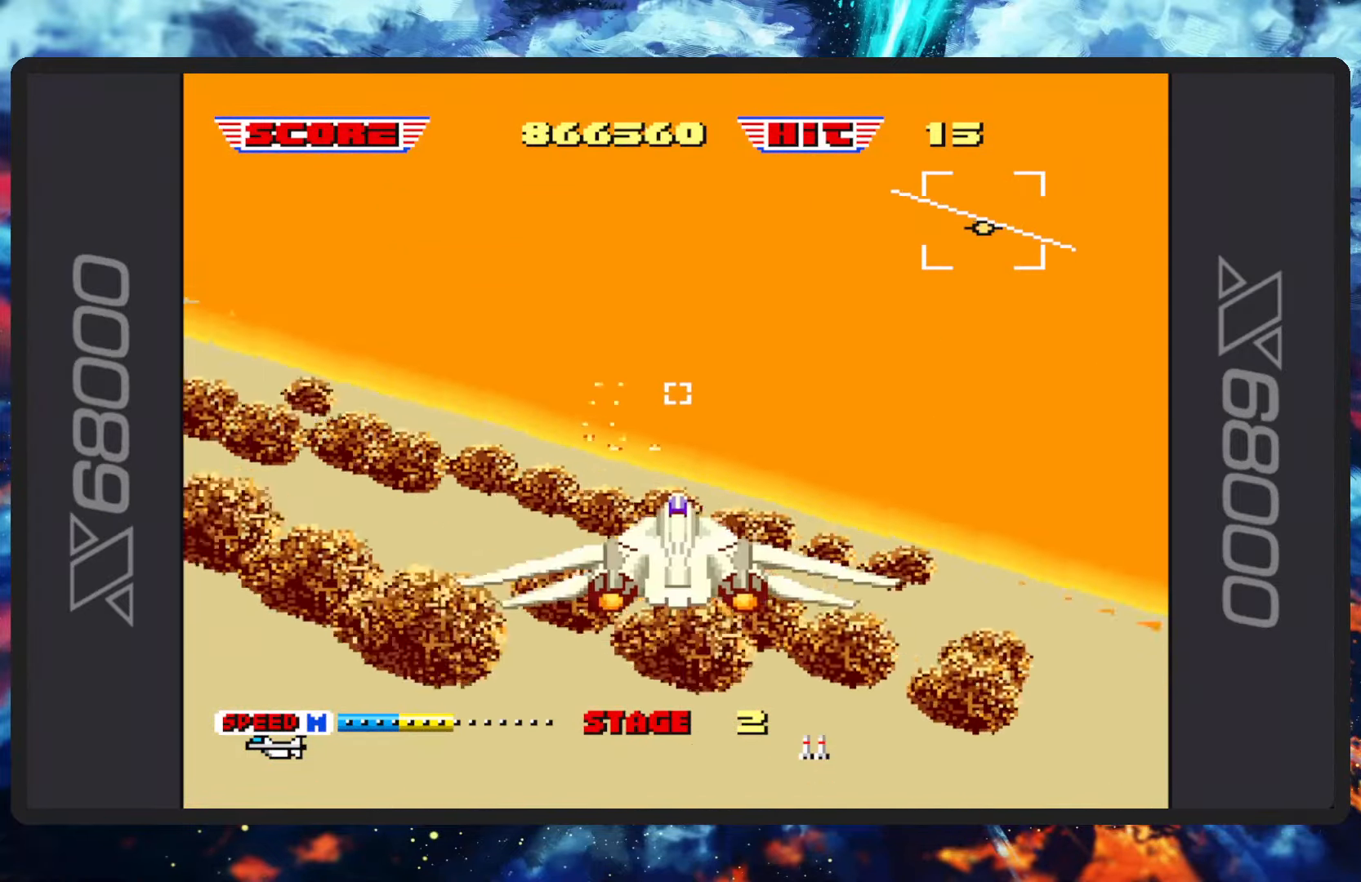
{"buttons": ["B"], "left_stick": "up-left", "events": [[117, "left_stick", "center"], [434, "left_stick", "up-left"]]}
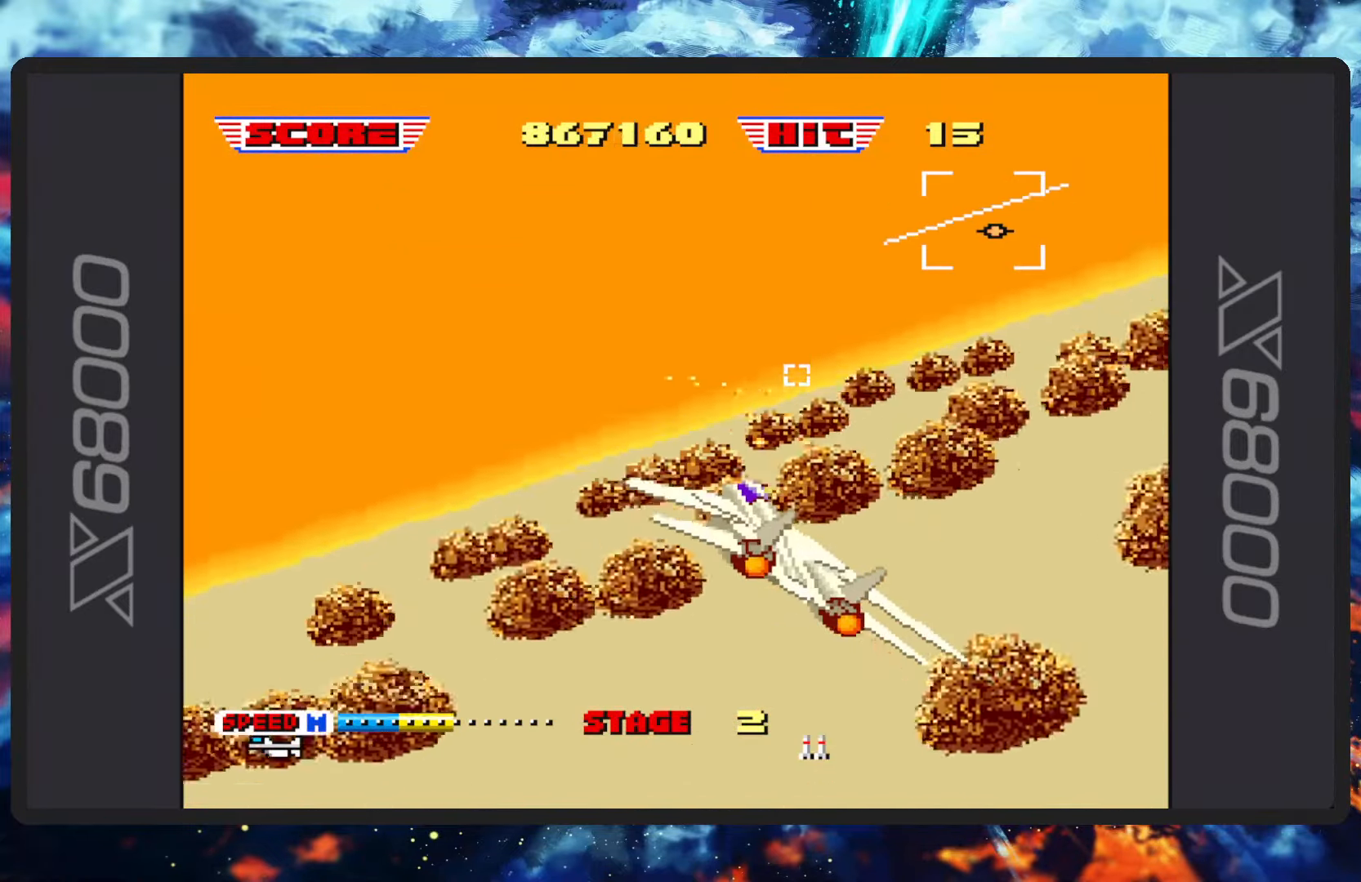
{"buttons": ["B"], "left_stick": "left", "events": [[400, "left_stick", "left"]]}
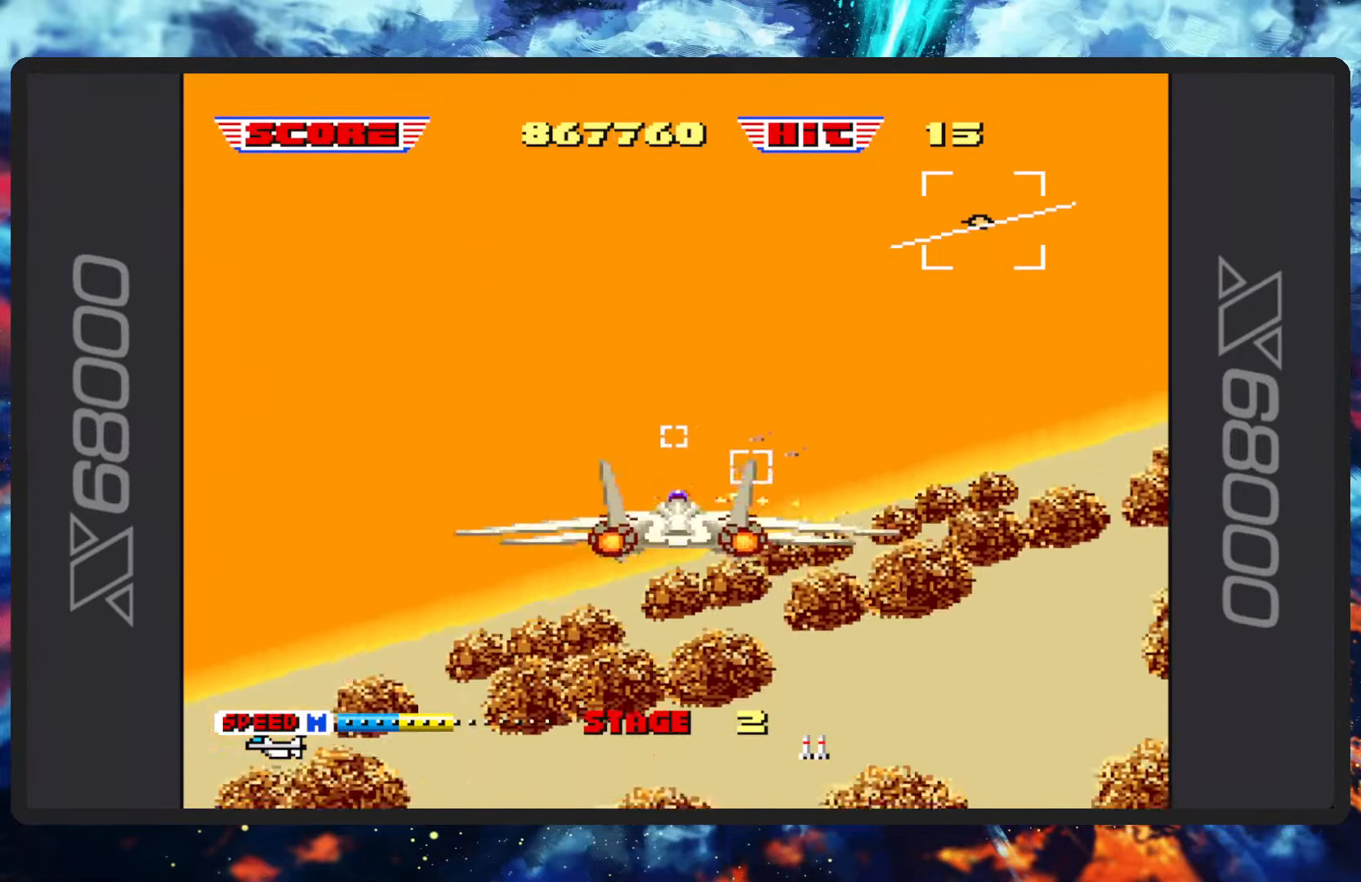
{"buttons": ["B", "Y"], "left_stick": "right", "events": [[67, "left_stick", "center"], [167, "left_stick", "right"], [367, "Y", "down"]]}
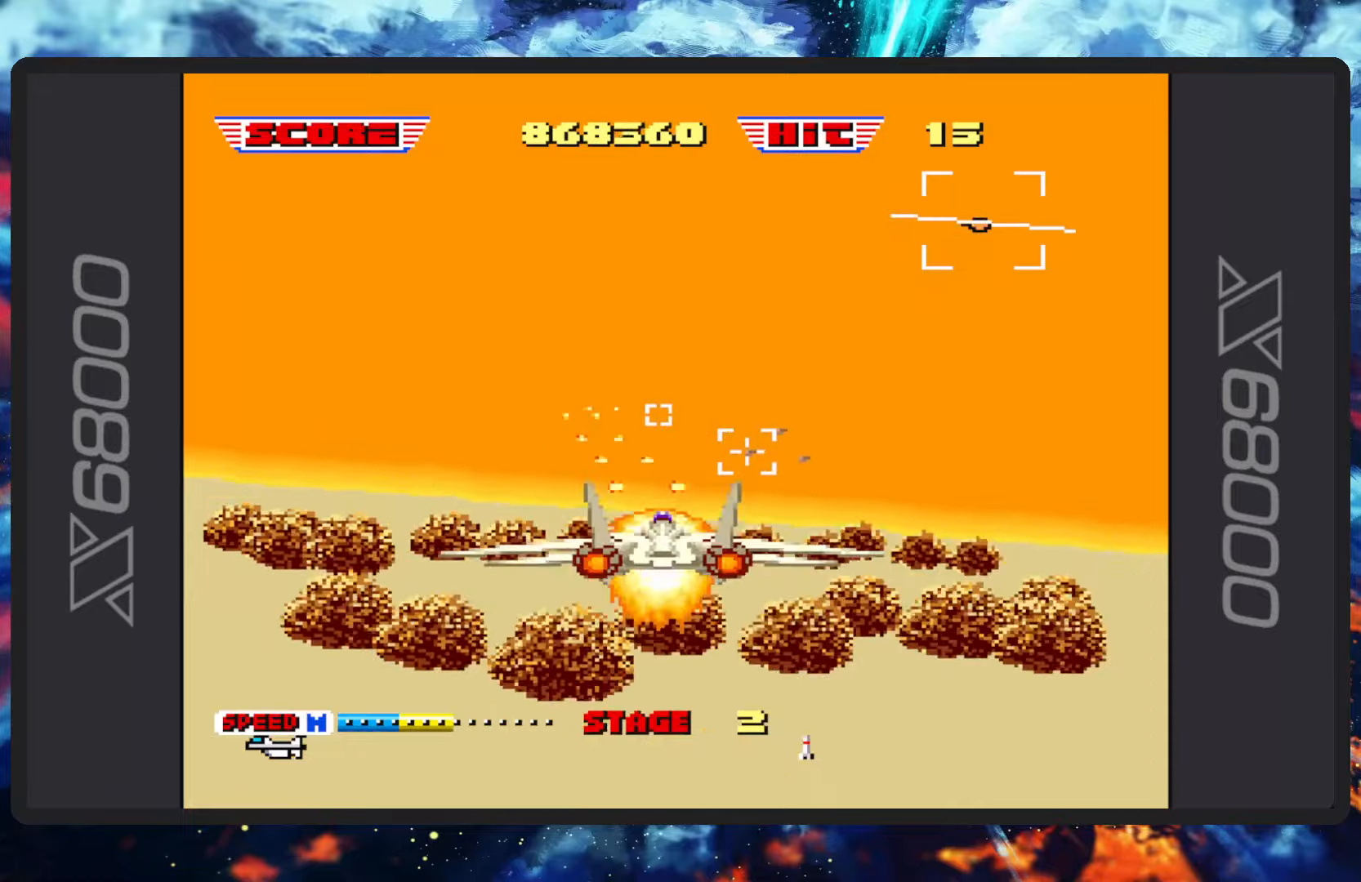
{"buttons": ["B", "Y"], "left_stick": "center", "events": [[17, "left_stick", "center"], [67, "Y", "up"], [367, "Y", "down"]]}
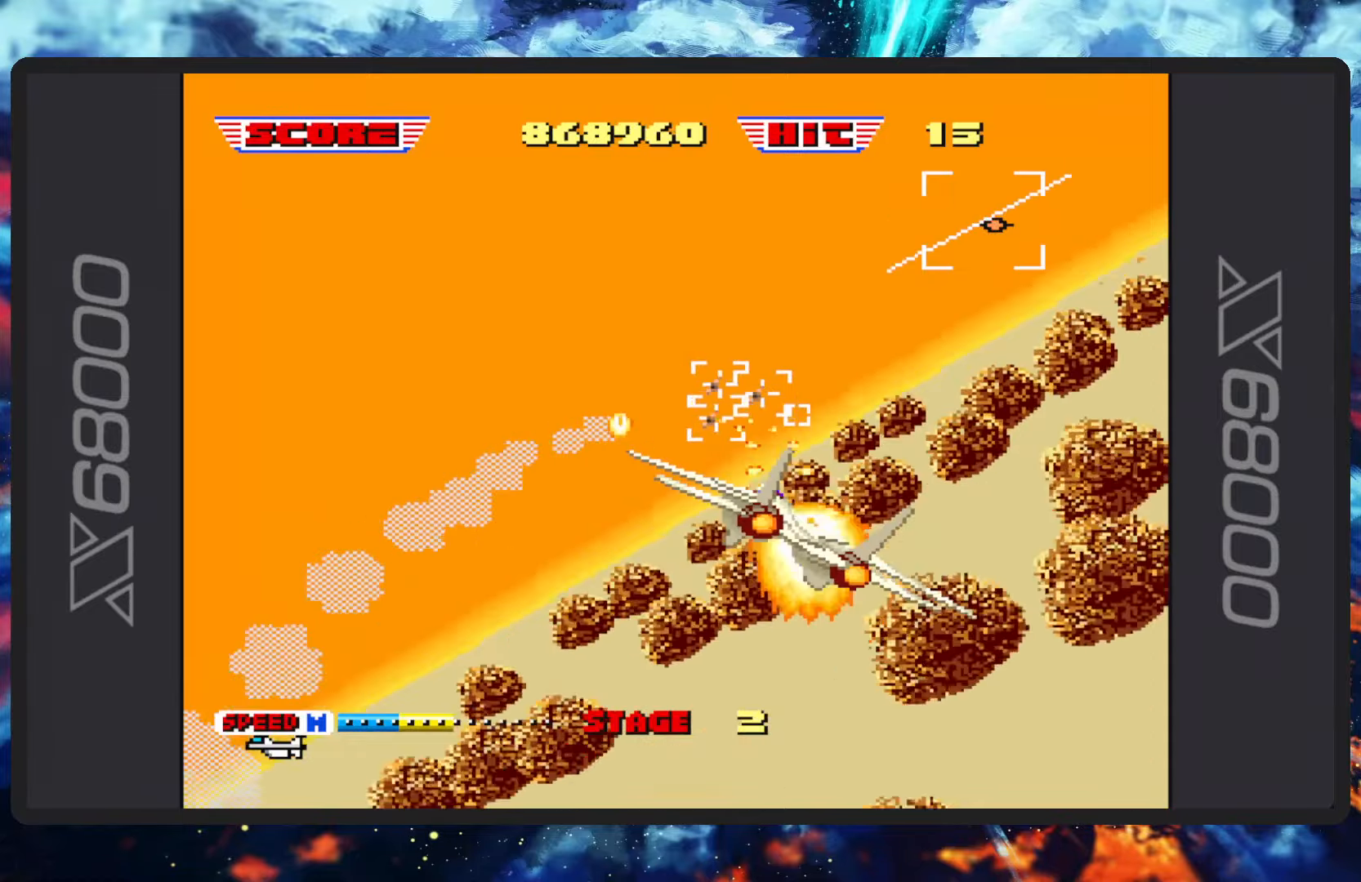
{"buttons": ["B", "Y"], "left_stick": "left", "events": [[34, "Y", "up"], [167, "Y", "down"], [301, "Y", "up"], [351, "left_stick", "left"], [468, "Y", "down"]]}
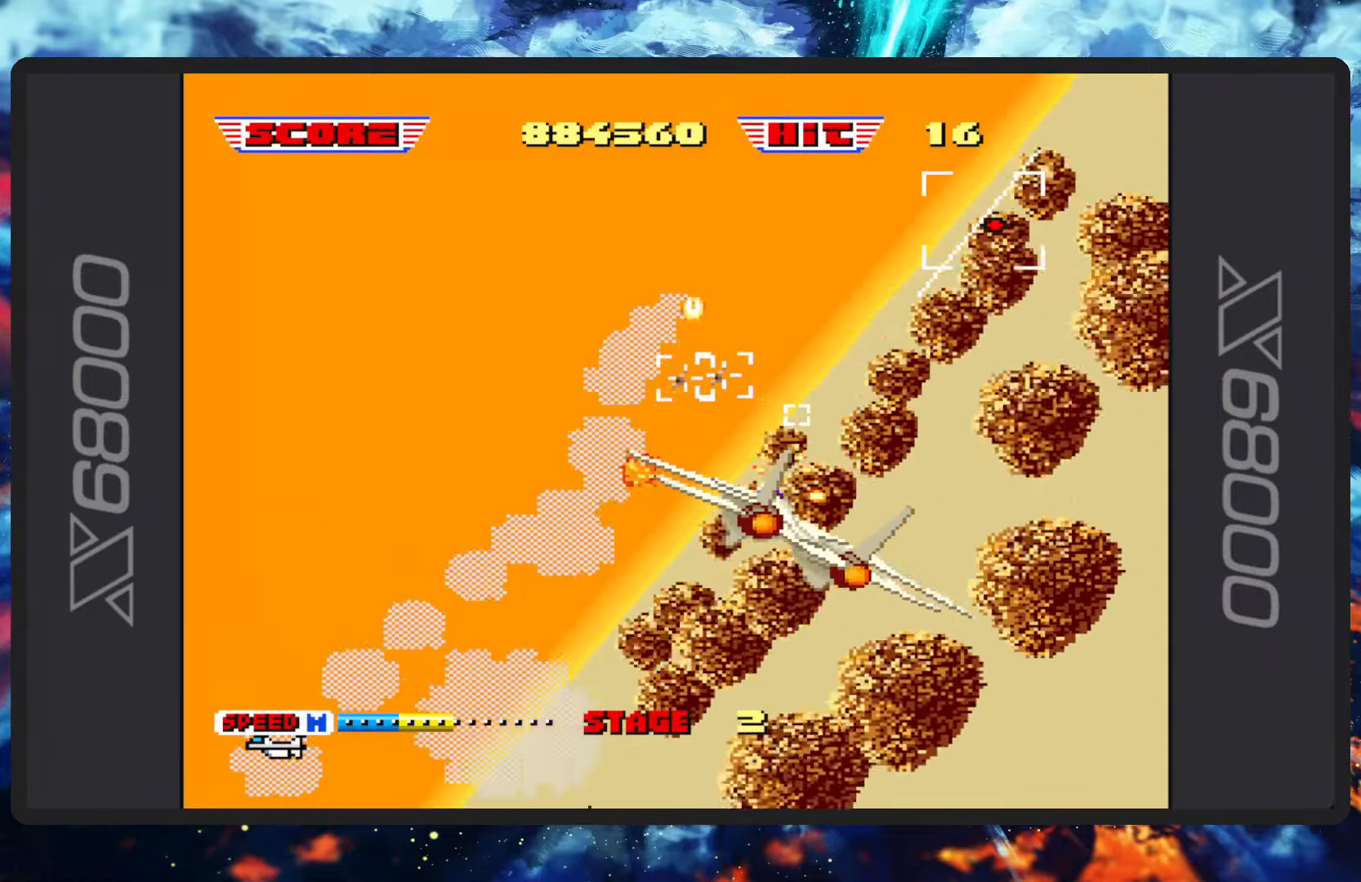
{"buttons": ["B"], "left_stick": "left", "events": [[117, "Y", "up"], [267, "Y", "down"], [400, "Y", "up"]]}
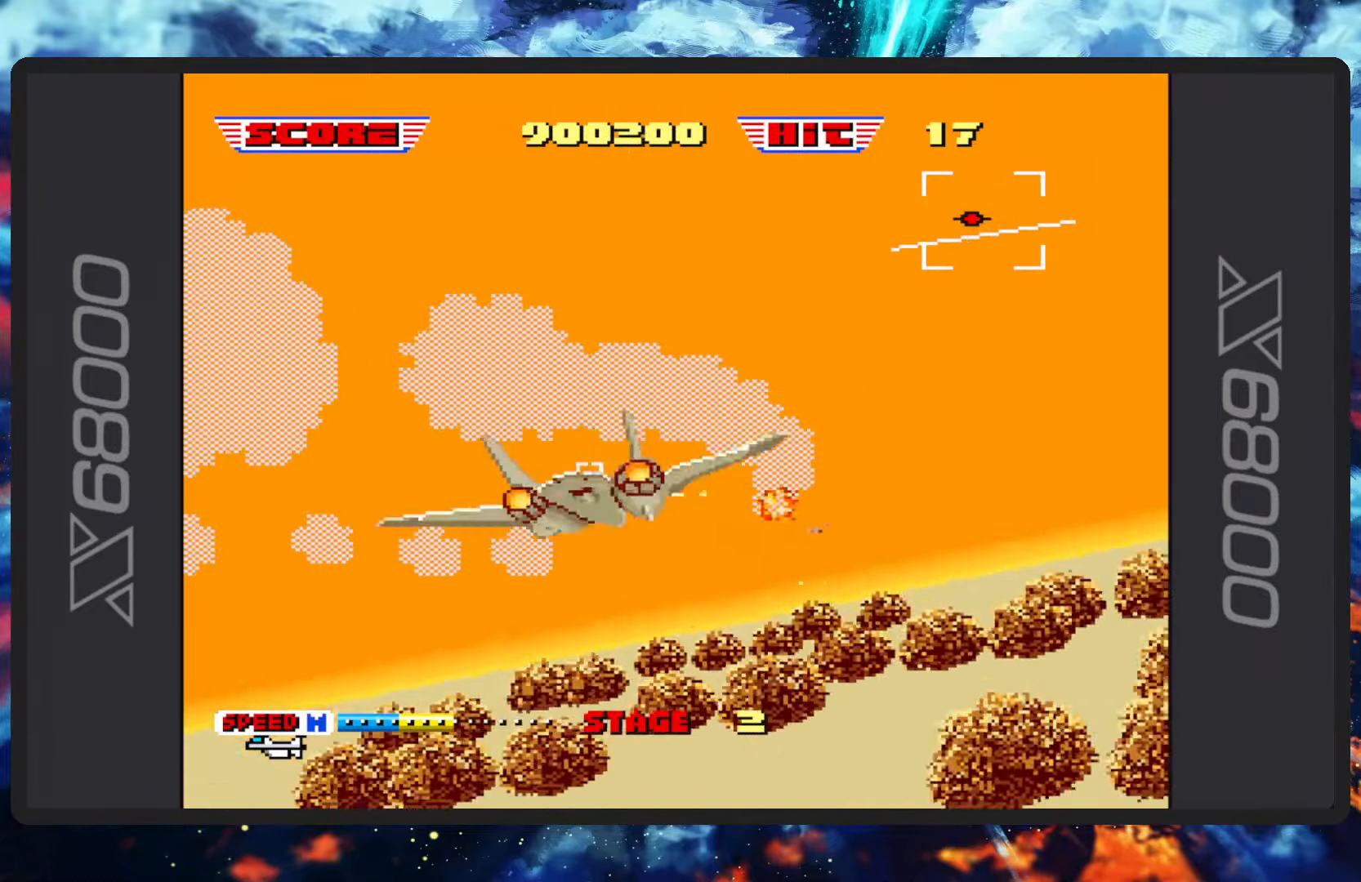
{"buttons": ["B"], "left_stick": "left", "events": [[50, "Y", "down"], [234, "Y", "up"]]}
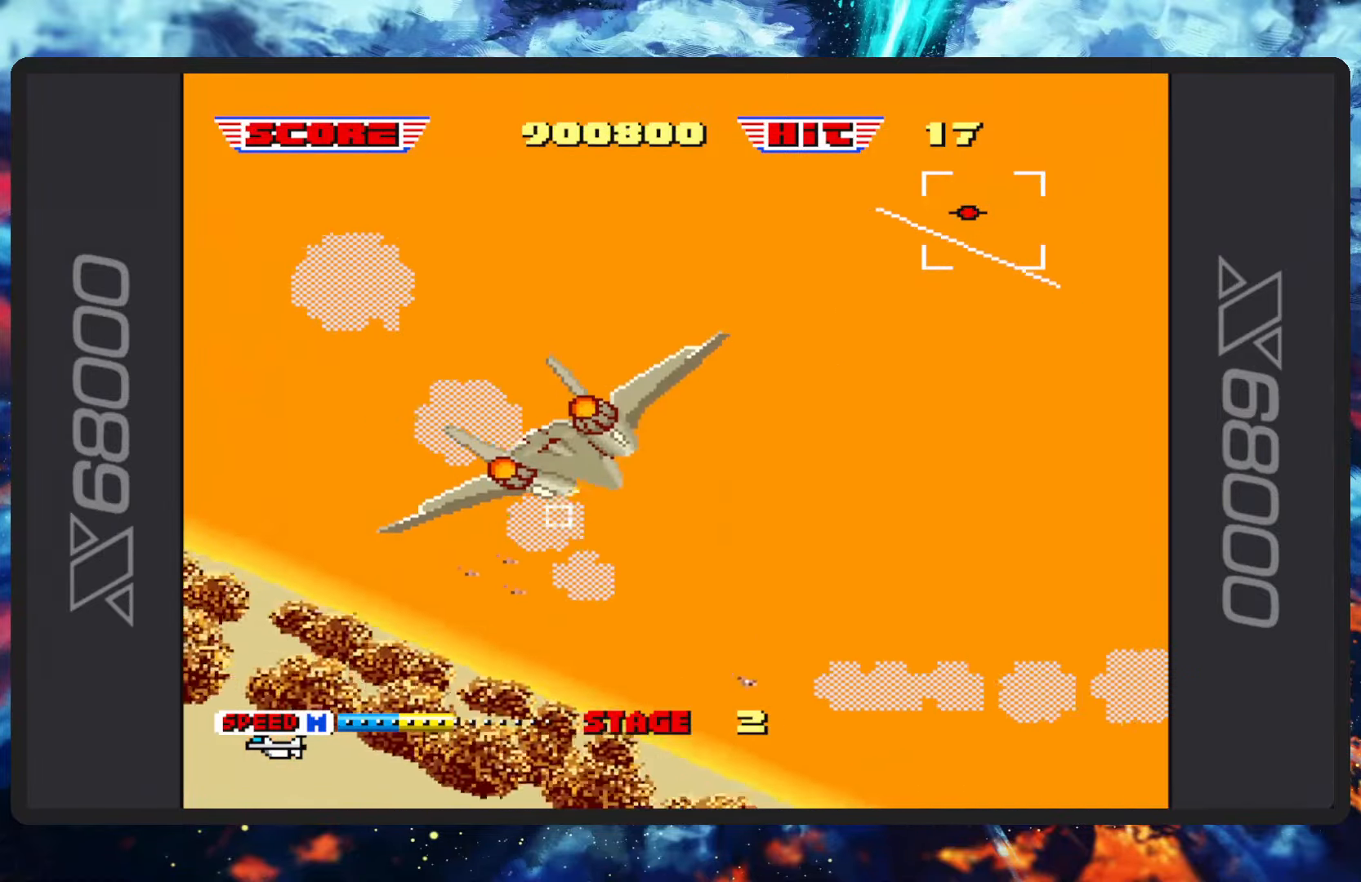
{"buttons": ["B"], "left_stick": "up", "events": [[350, "left_stick", "center"], [450, "left_stick", "up"]]}
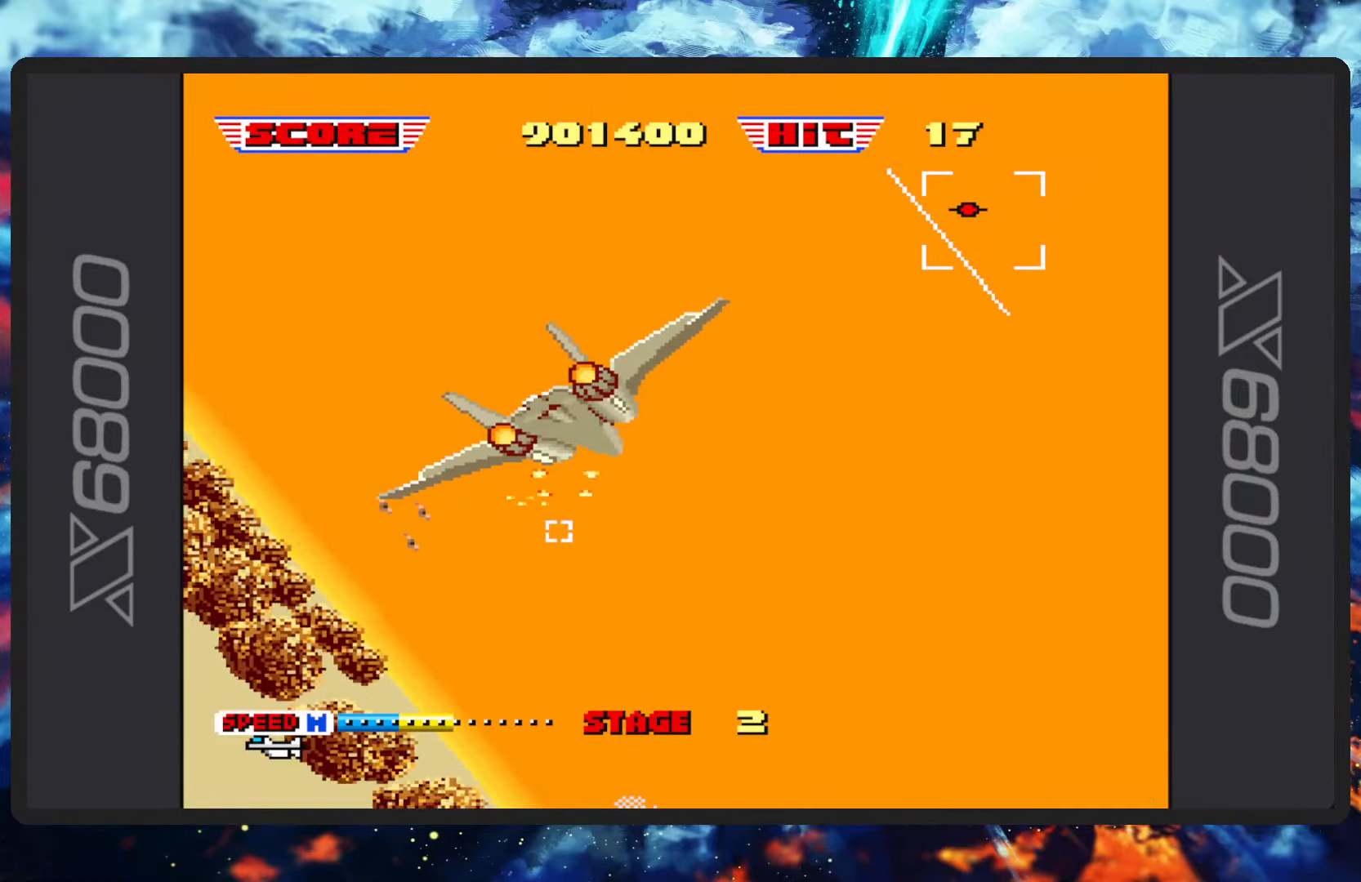
{"buttons": ["B"], "left_stick": "up", "events": []}
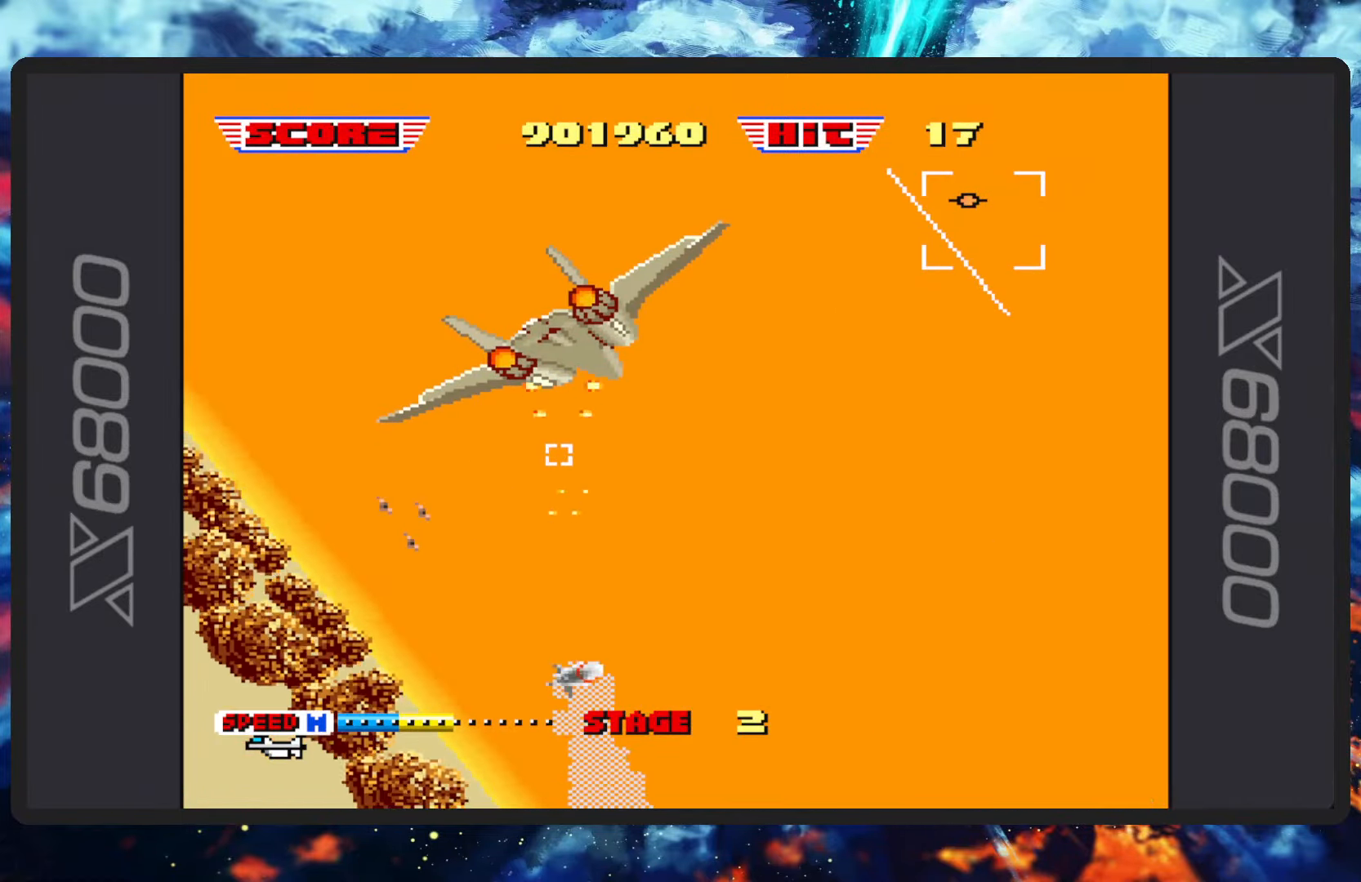
{"buttons": ["B"], "left_stick": "down-left", "events": [[67, "left_stick", "center"], [150, "left_stick", "down-left"]]}
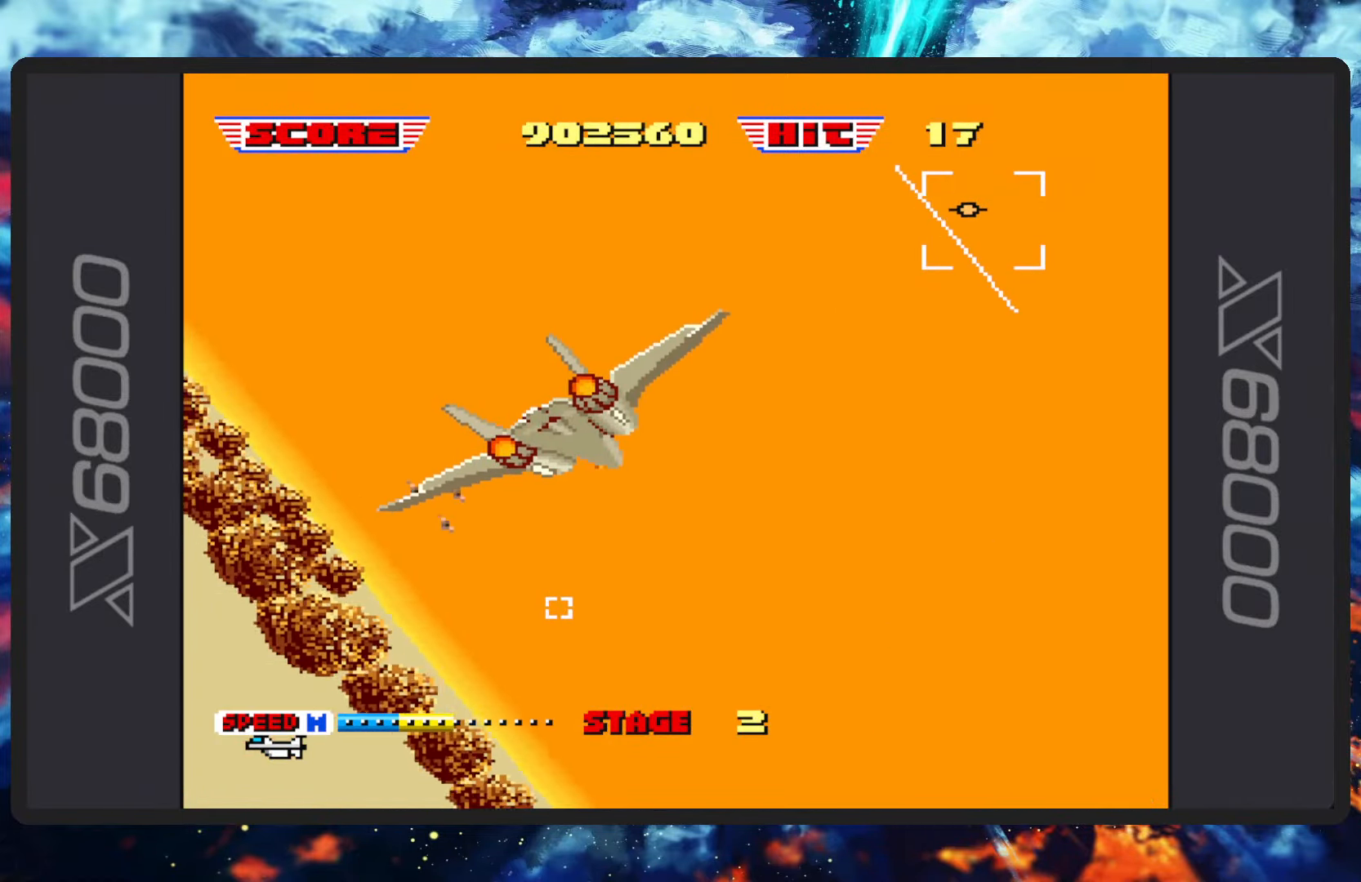
{"buttons": ["B"], "left_stick": "right", "events": [[66, "left_stick", "down"], [467, "left_stick", "right"]]}
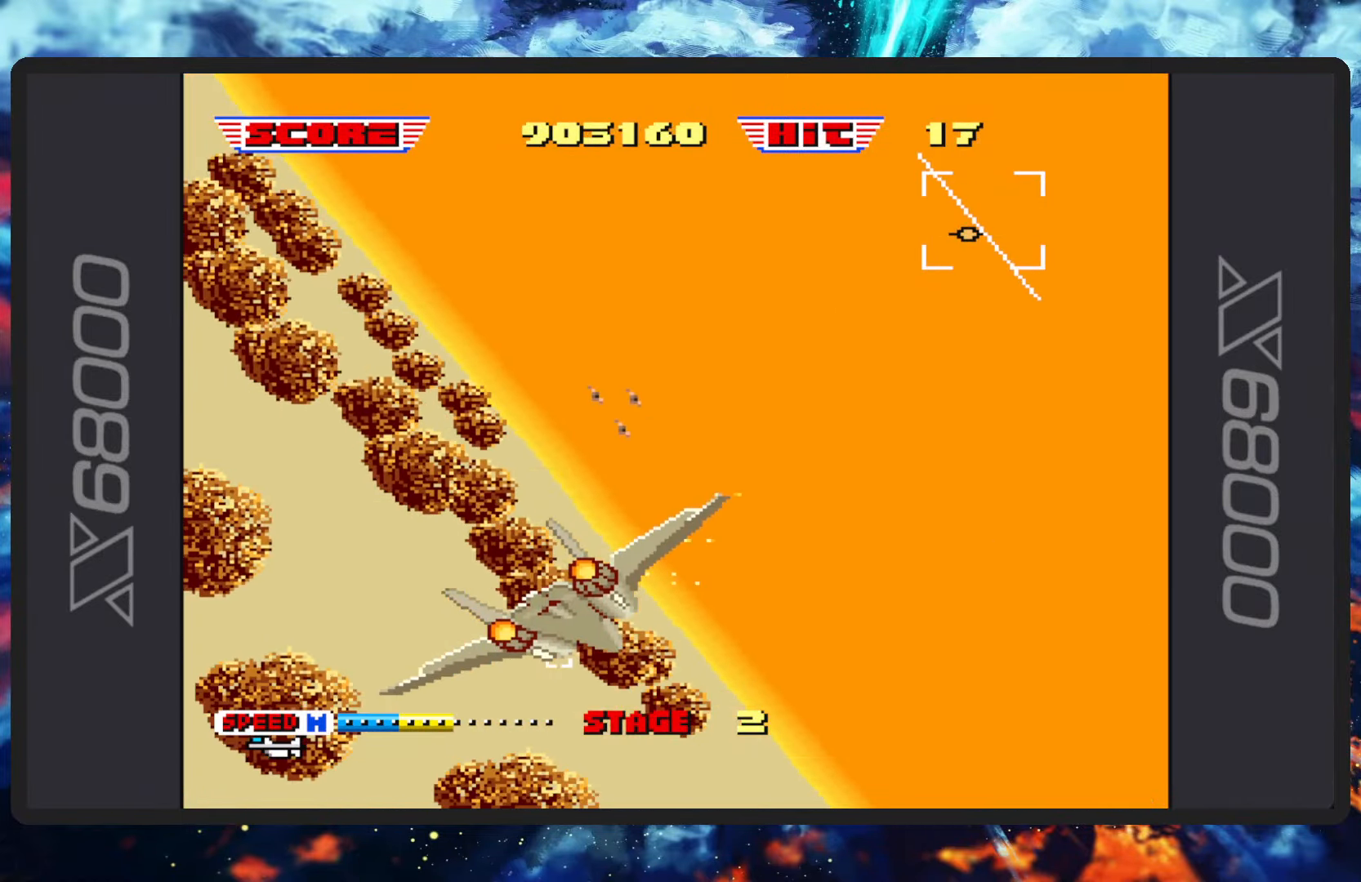
{"buttons": ["B"], "left_stick": "up-left", "events": [[150, "left_stick", "up"], [217, "left_stick", "up-left"]]}
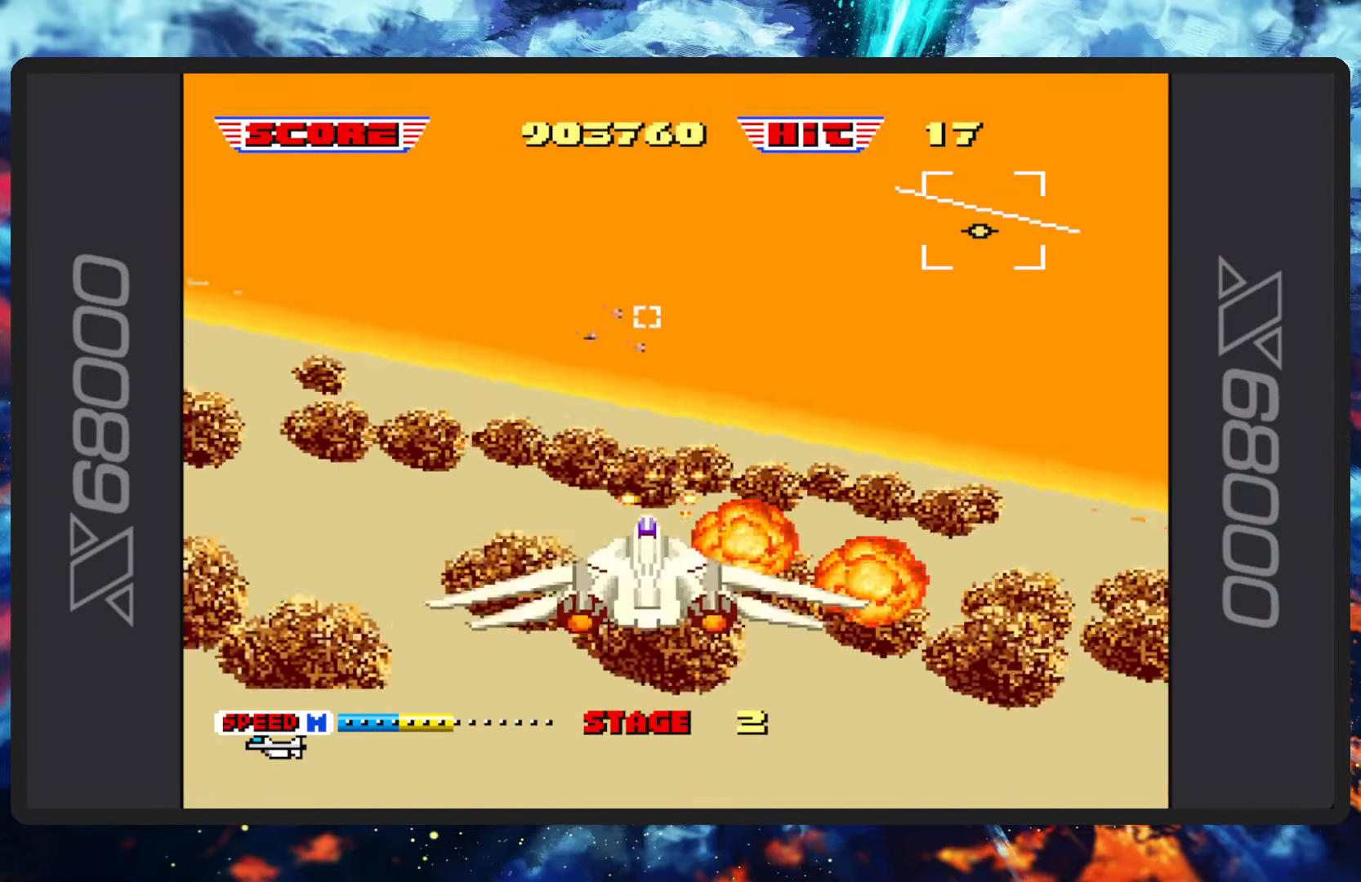
{"buttons": ["B"], "left_stick": "center", "events": [[100, "left_stick", "center"], [366, "left_stick", "left"], [449, "left_stick", "center"]]}
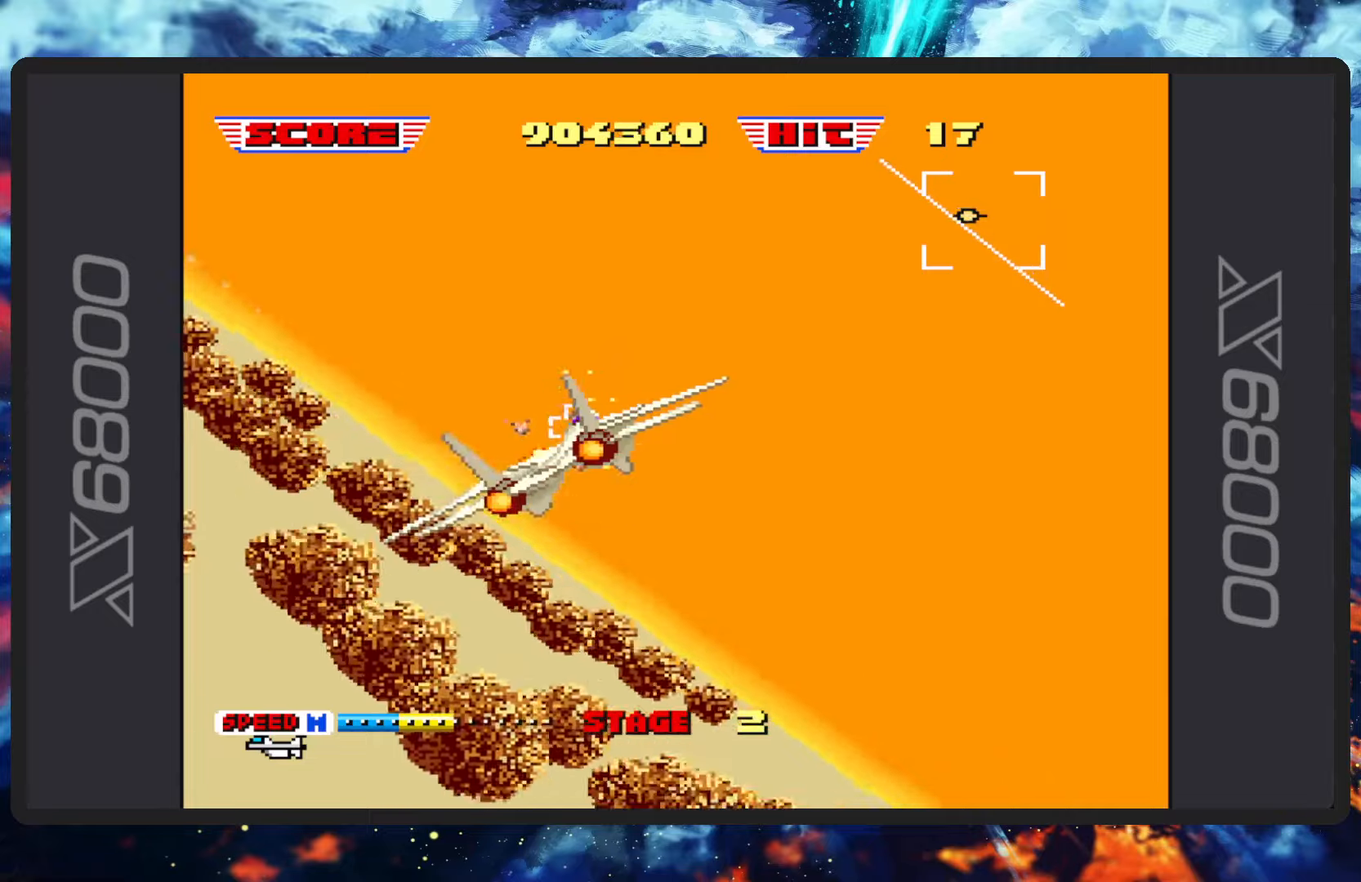
{"buttons": ["B", "Y"], "left_stick": "center", "events": [[84, "Y", "down"], [251, "Y", "up"], [401, "Y", "down"]]}
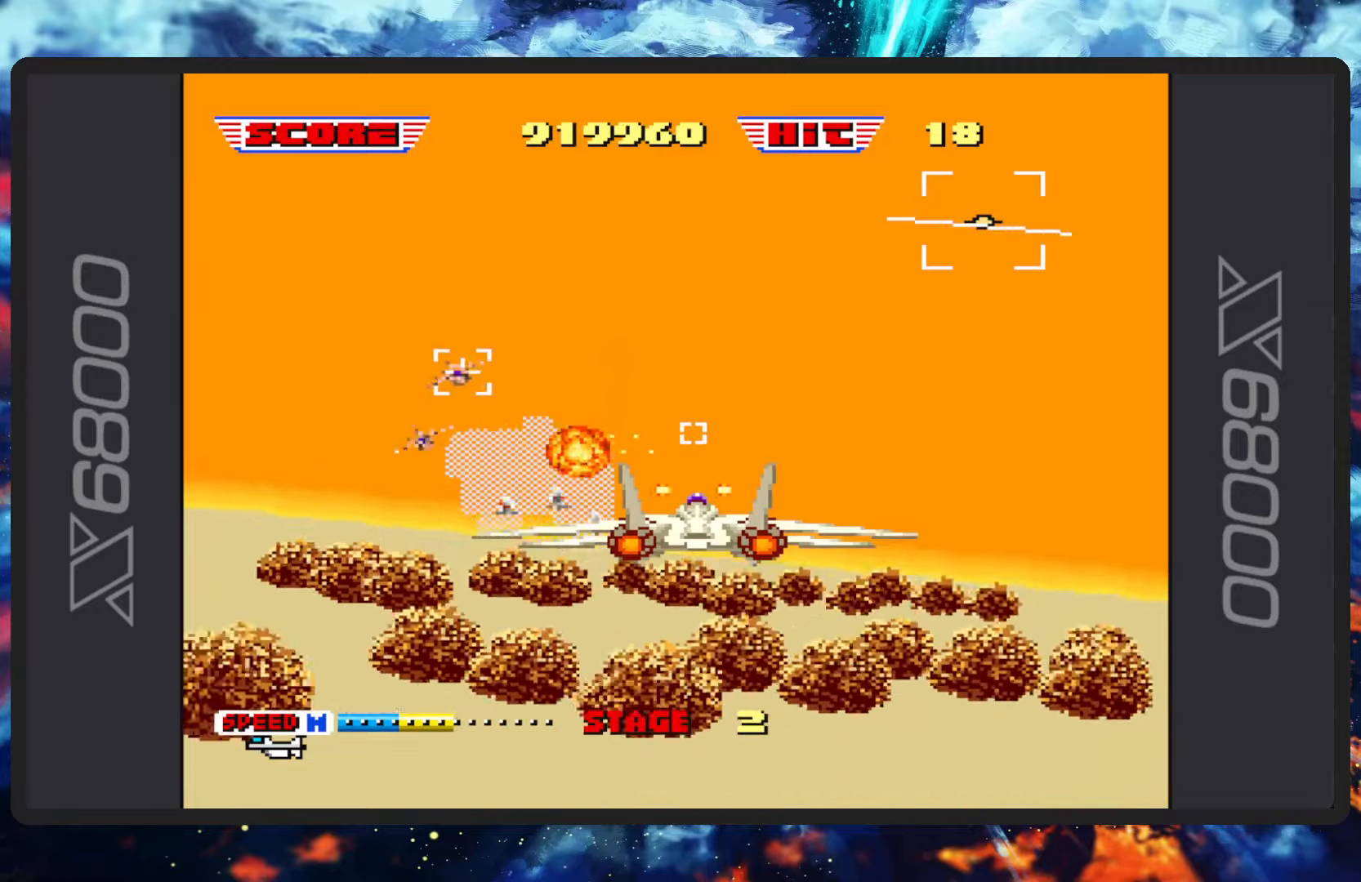
{"buttons": ["B"], "left_stick": "up-right", "events": [[17, "Y", "up"], [100, "left_stick", "up-right"], [167, "Y", "down"], [334, "Y", "up"]]}
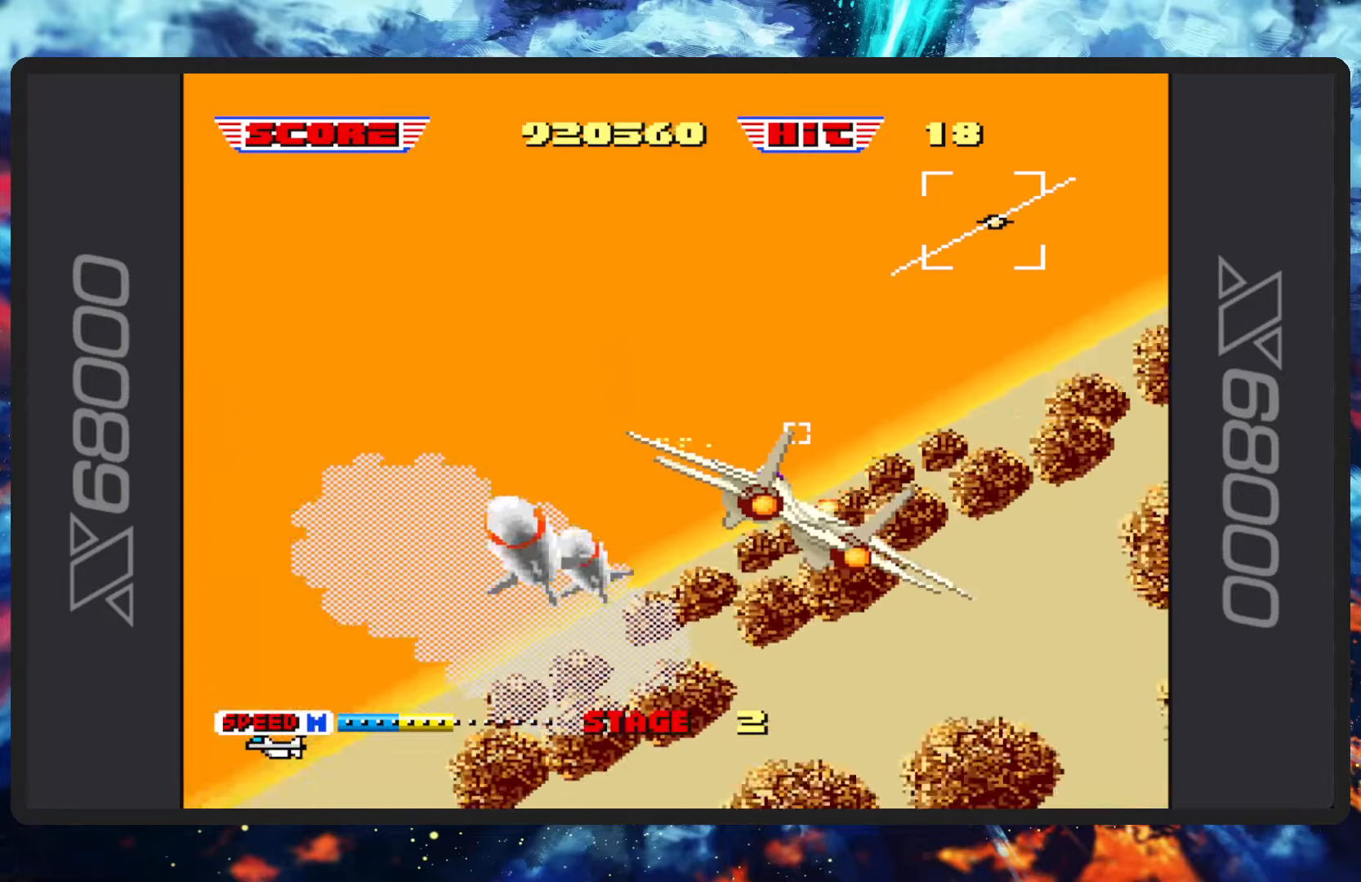
{"buttons": ["B"], "left_stick": "left", "events": [[201, "left_stick", "center"], [384, "left_stick", "left"]]}
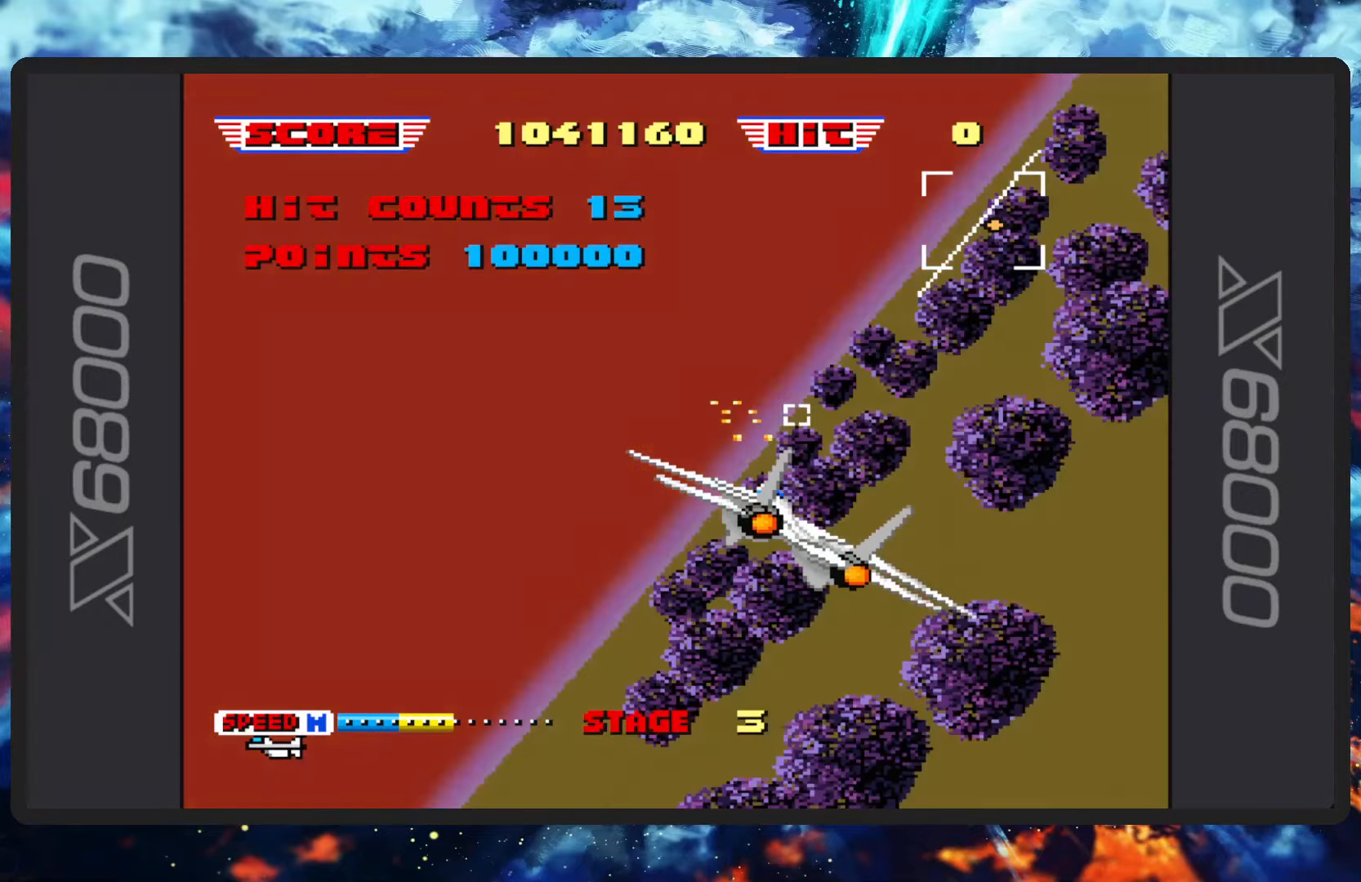
{"buttons": ["B"], "left_stick": "center", "events": [[367, "left_stick", "center"]]}
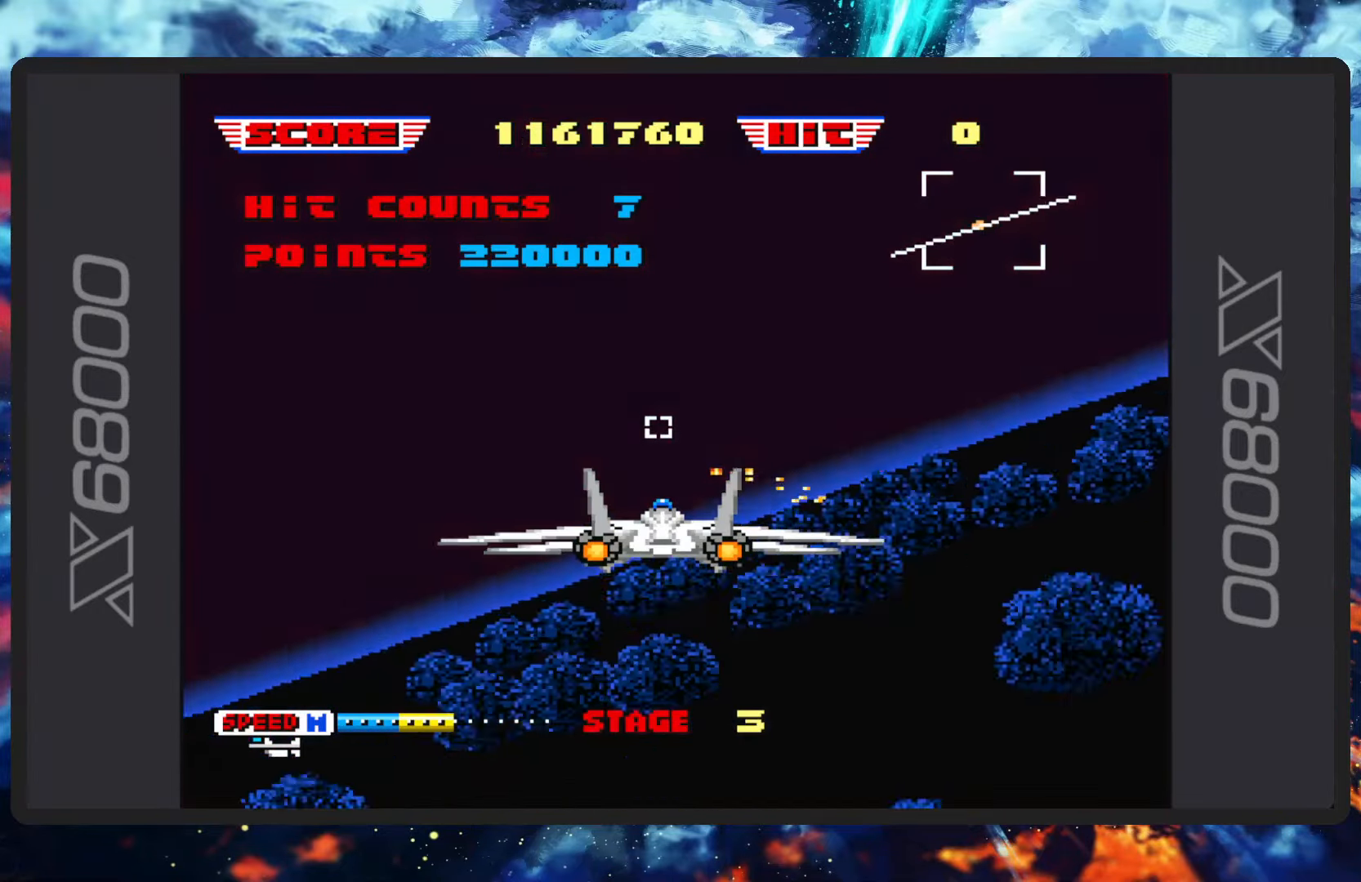
{"buttons": ["B"], "left_stick": "center", "events": []}